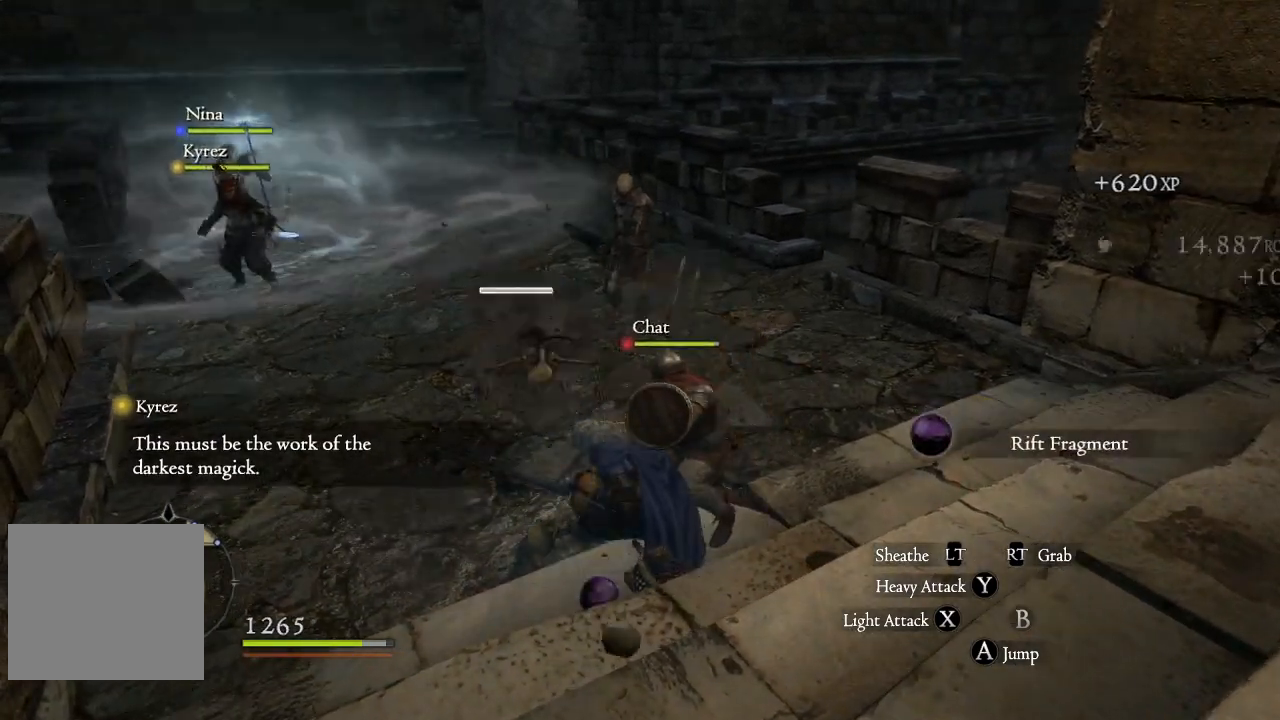
Gameplay with a controller (Xbox layout); each line is a JSON object with the inputs held at the frame after it. "events" lists button and stick changes between this image and that frame as [ms after this image, input, new state], when the widget could be followed in between.
{"buttons": ["L3"], "left_stick": "up-left", "right_stick": "center", "events": [[33, "B", "down"], [117, "B", "up"], [117, "left_stick", "left"], [217, "left_stick", "up-left"], [417, "L3", "down"]]}
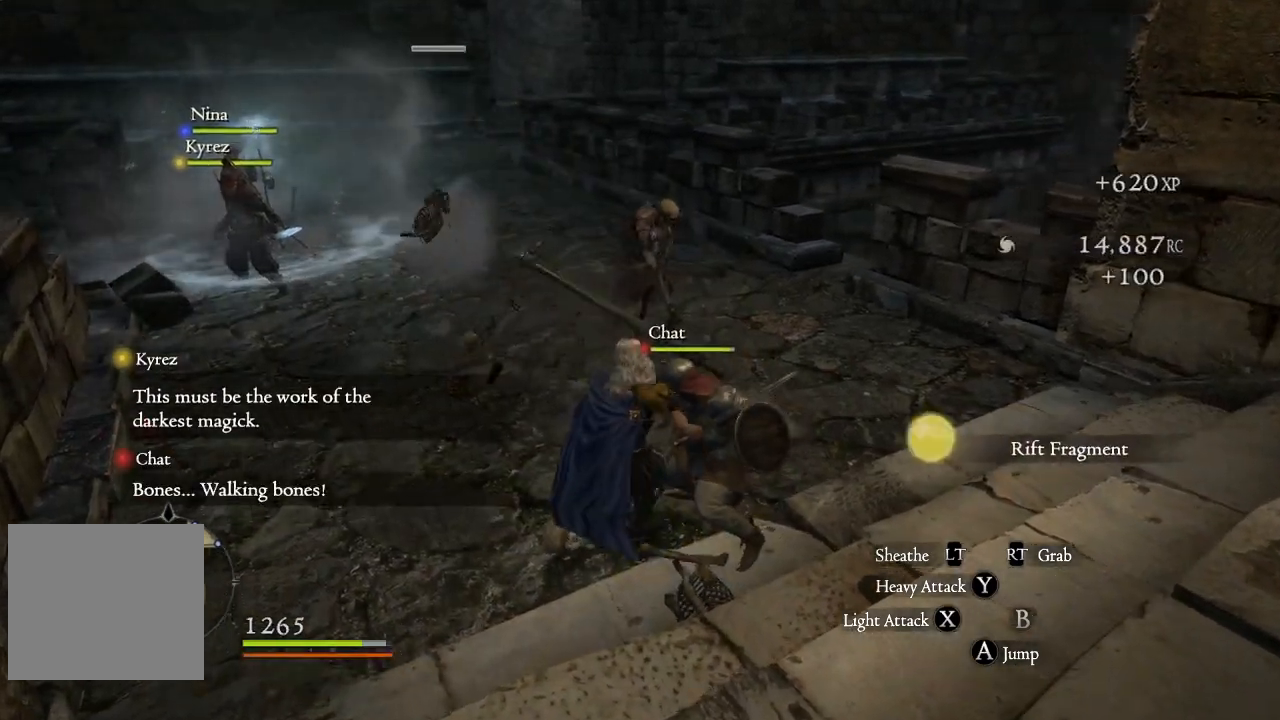
{"buttons": [], "left_stick": "up", "right_stick": "center", "events": [[100, "left_stick", "up"], [150, "L3", "up"], [233, "X", "down"], [317, "X", "up"], [417, "X", "down"], [483, "X", "up"]]}
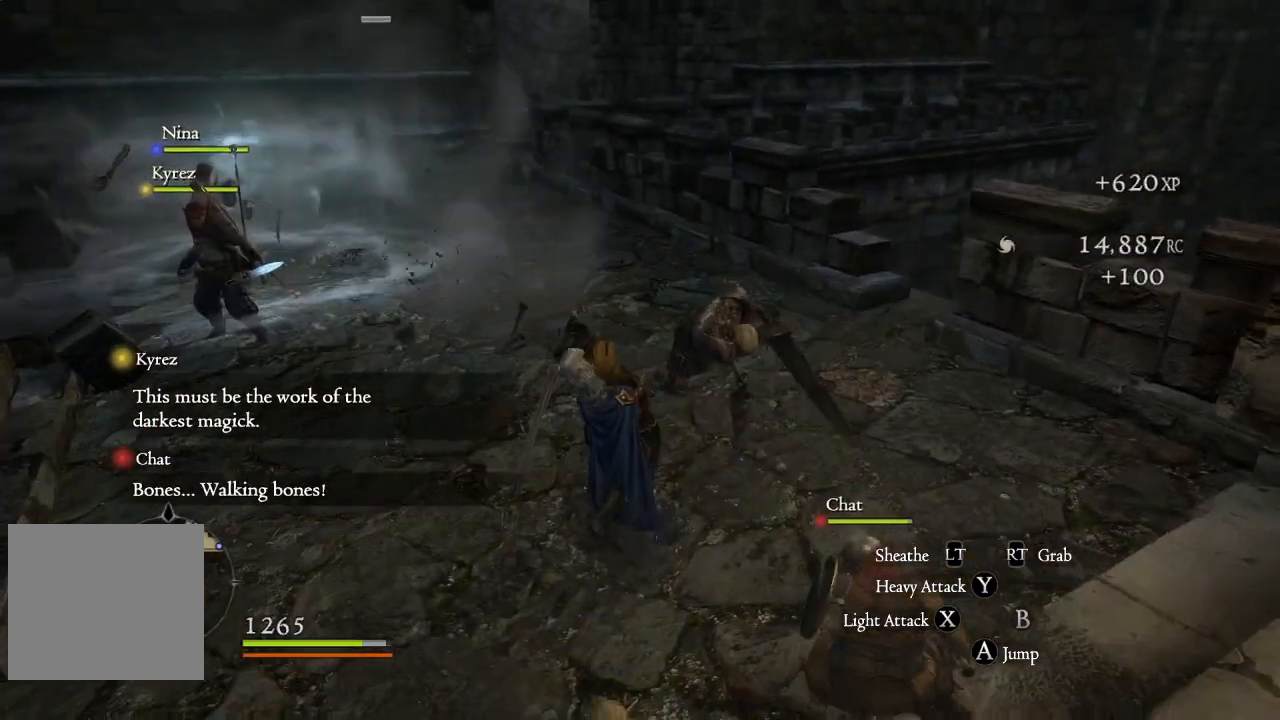
{"buttons": [], "left_stick": "right", "right_stick": "right", "events": [[100, "X", "down"], [133, "X", "up"], [233, "left_stick", "up-right"], [267, "right_stick", "down-left"], [383, "right_stick", "center"], [400, "left_stick", "right"], [450, "right_stick", "right"]]}
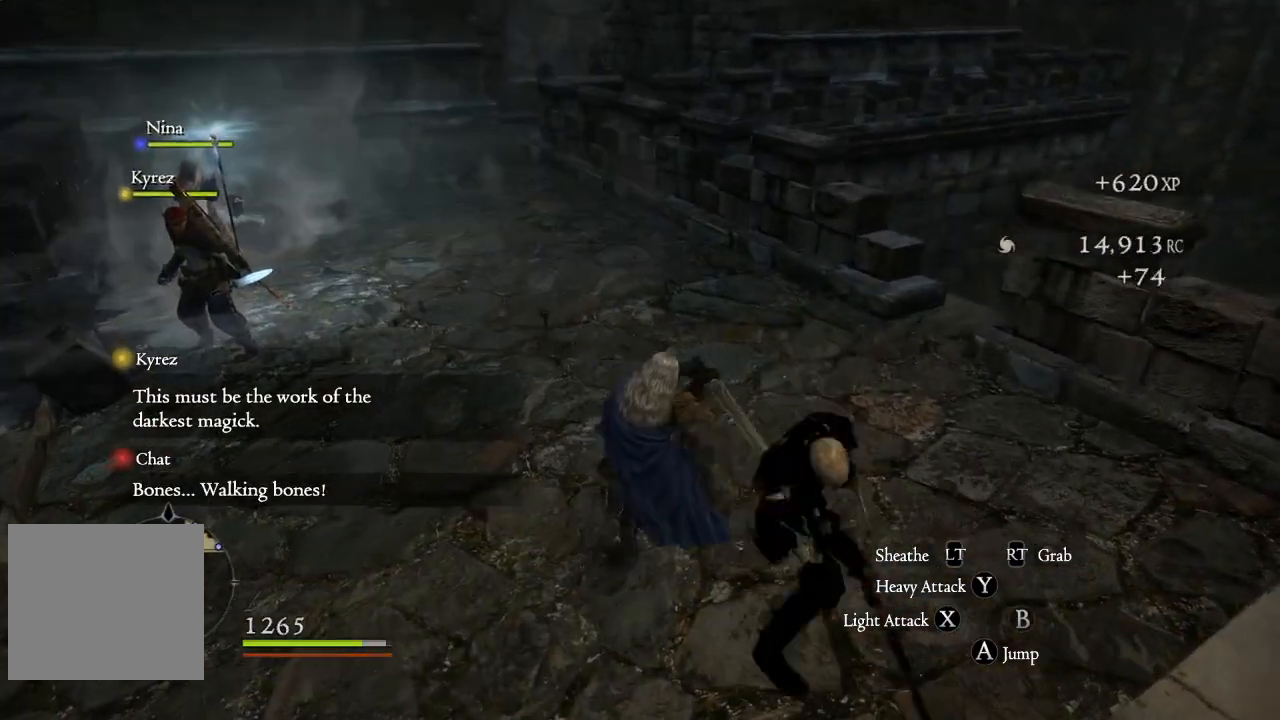
{"buttons": [], "left_stick": "right", "right_stick": "center", "events": [[117, "right_stick", "center"], [200, "X", "down"], [317, "X", "up"], [400, "X", "down"], [483, "X", "up"]]}
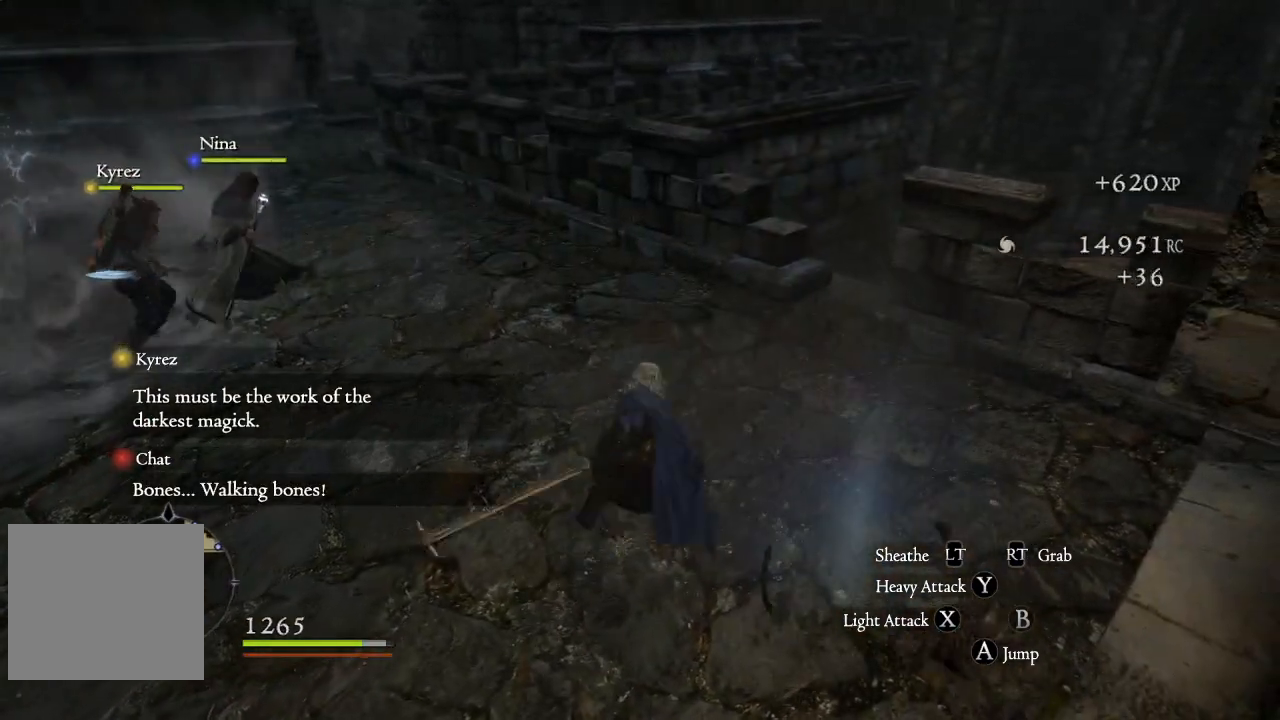
{"buttons": [], "left_stick": "right", "right_stick": "right", "events": [[200, "right_stick", "right"]]}
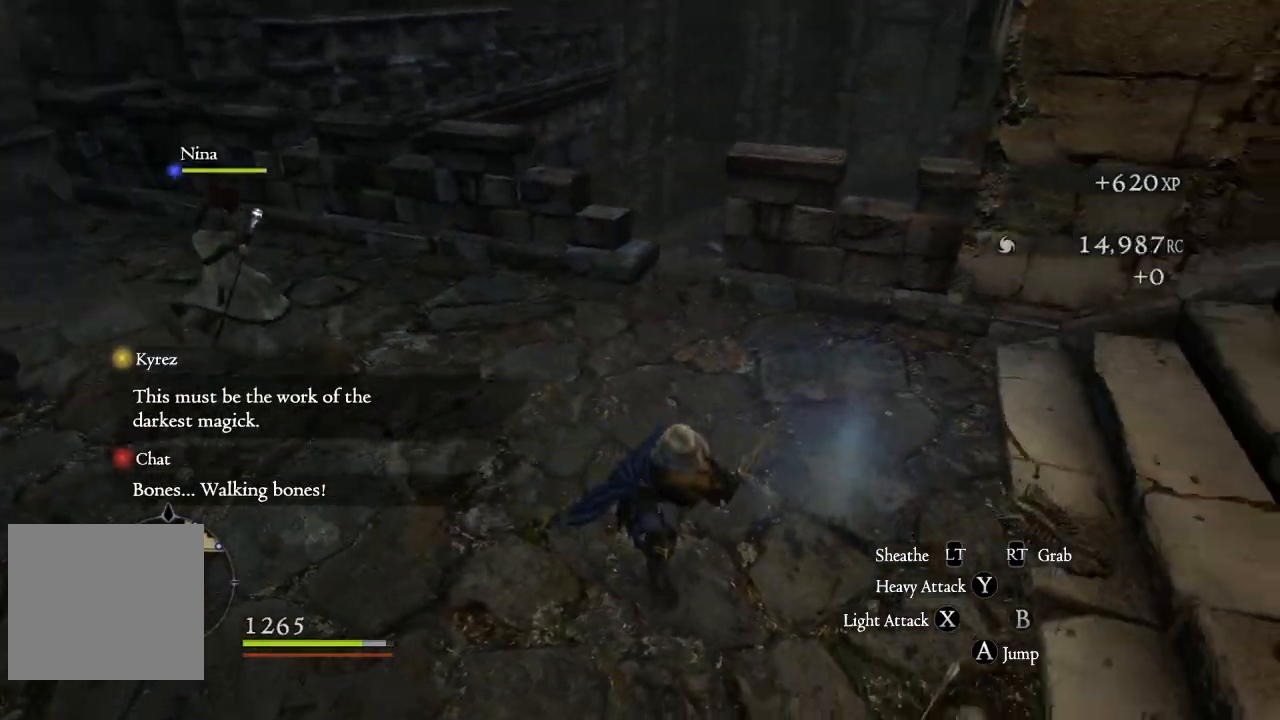
{"buttons": [], "left_stick": "up", "right_stick": "right", "events": [[167, "left_stick", "up-right"], [467, "left_stick", "up"]]}
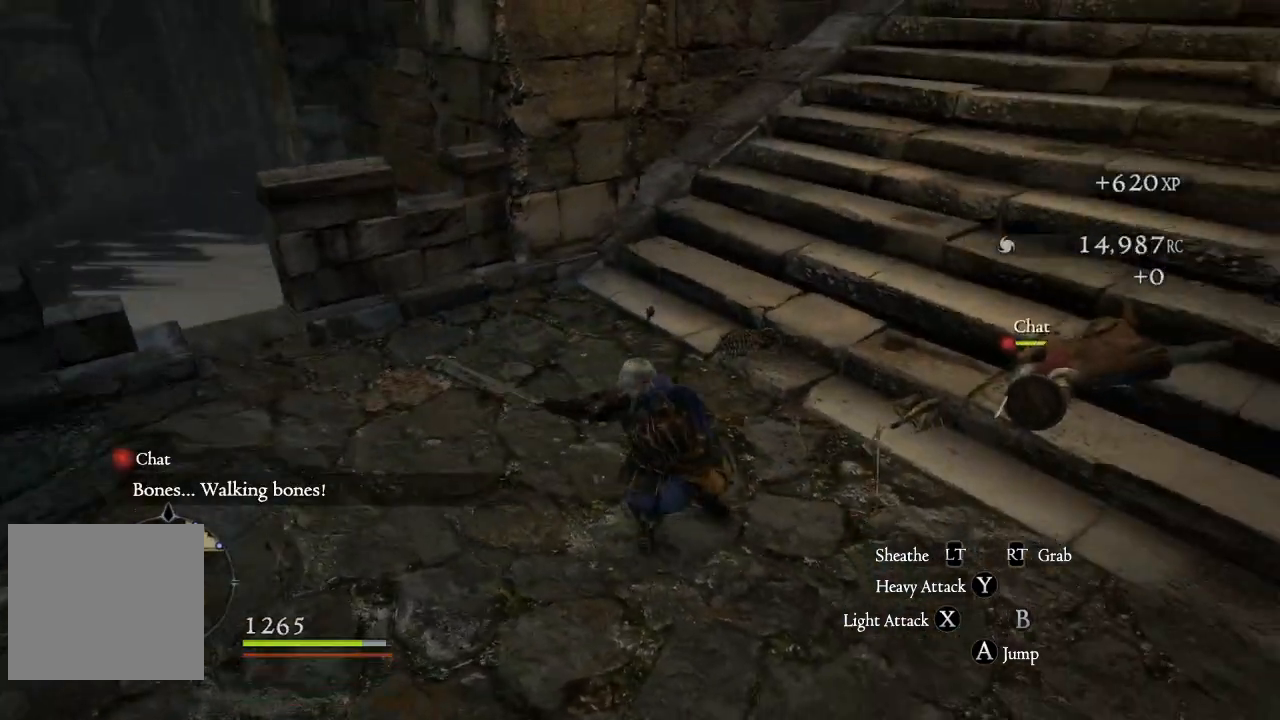
{"buttons": ["B"], "left_stick": "up", "right_stick": "center", "events": [[83, "right_stick", "center"], [233, "B", "down"], [333, "B", "up"], [450, "B", "down"]]}
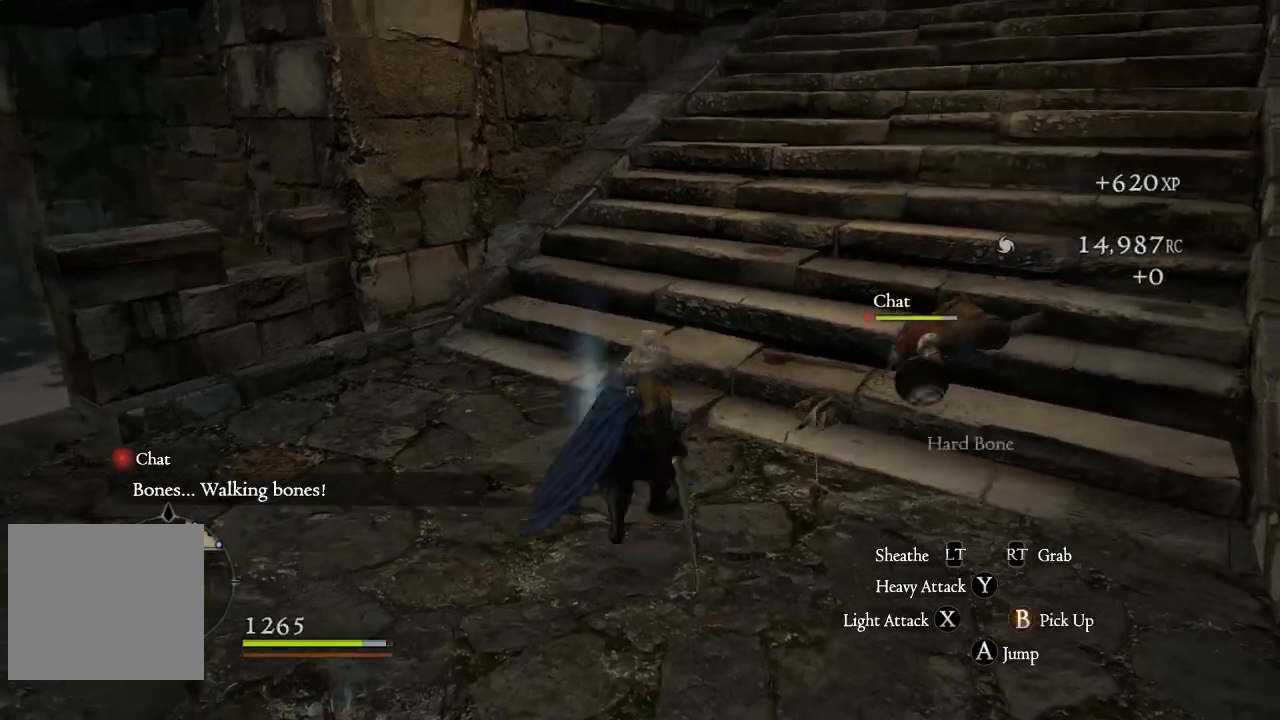
{"buttons": [], "left_stick": "up-right", "right_stick": "center", "events": [[33, "B", "up"], [117, "B", "down"], [217, "B", "up"], [283, "B", "down"], [383, "B", "up"], [433, "left_stick", "up-right"]]}
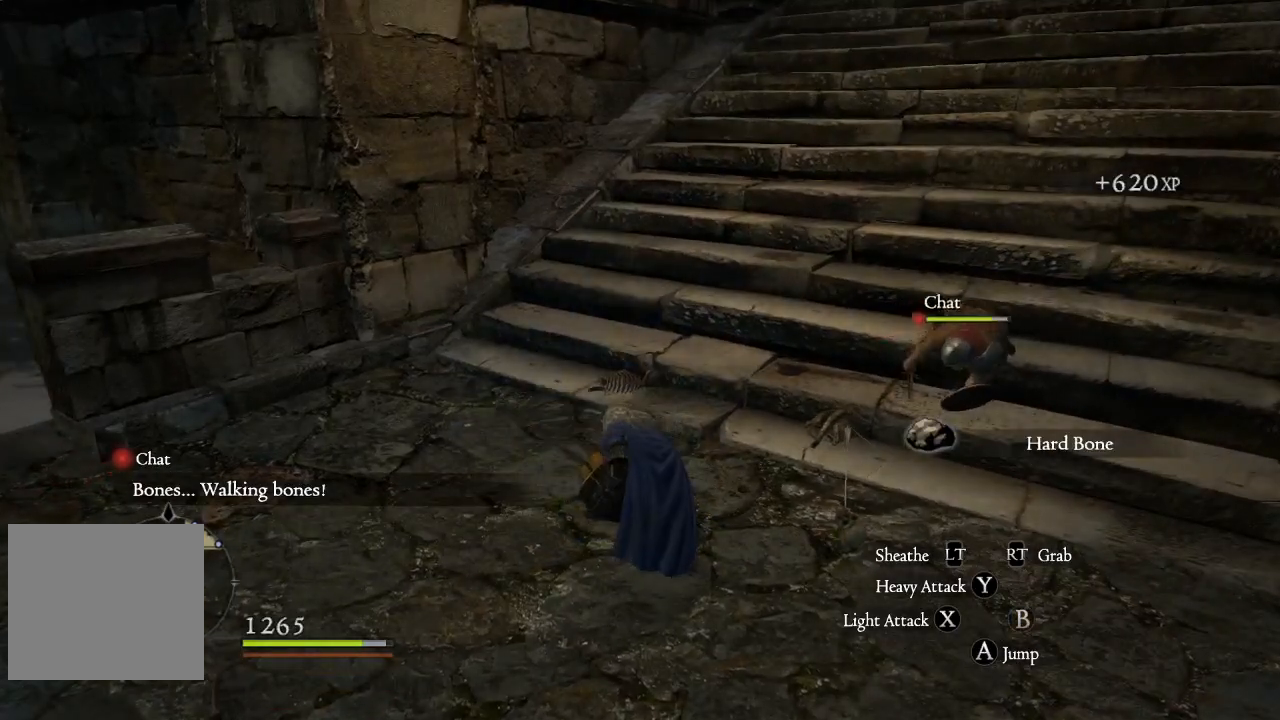
{"buttons": [], "left_stick": "up", "right_stick": "up-right", "events": [[100, "right_stick", "up-right"], [167, "left_stick", "up"]]}
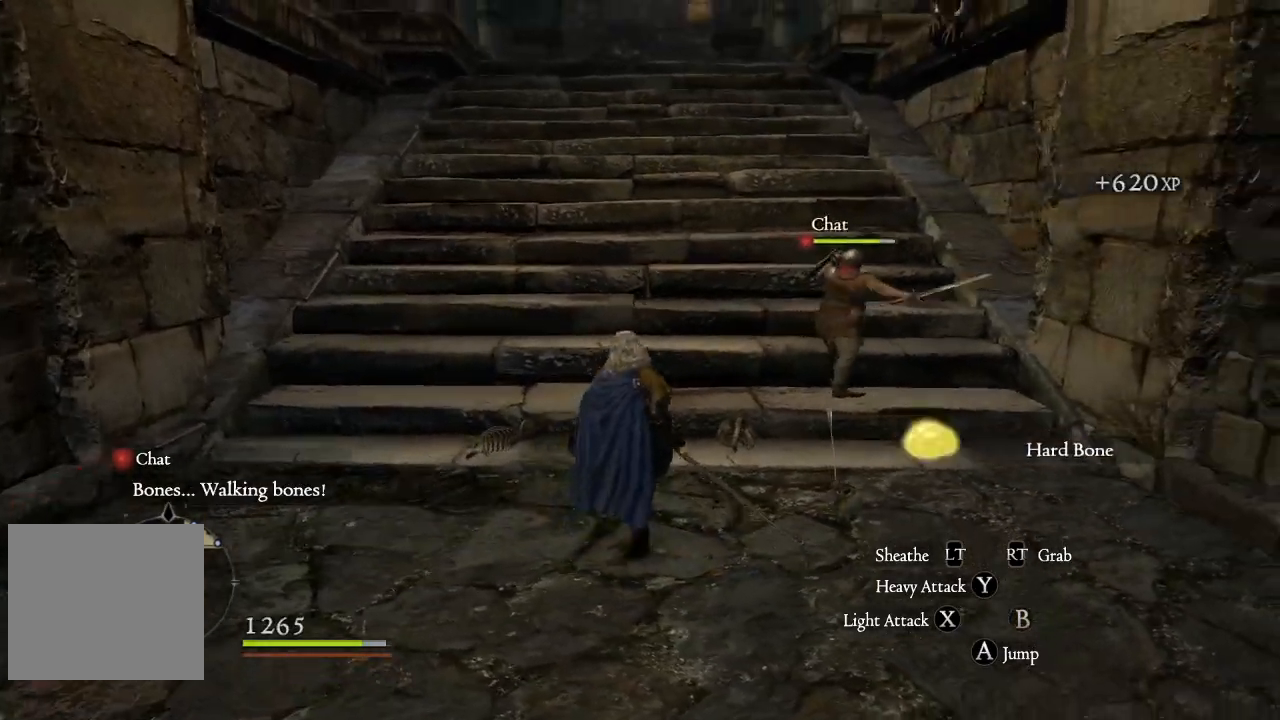
{"buttons": ["L3"], "left_stick": "up", "right_stick": "center", "events": [[33, "right_stick", "center"], [233, "L3", "down"]]}
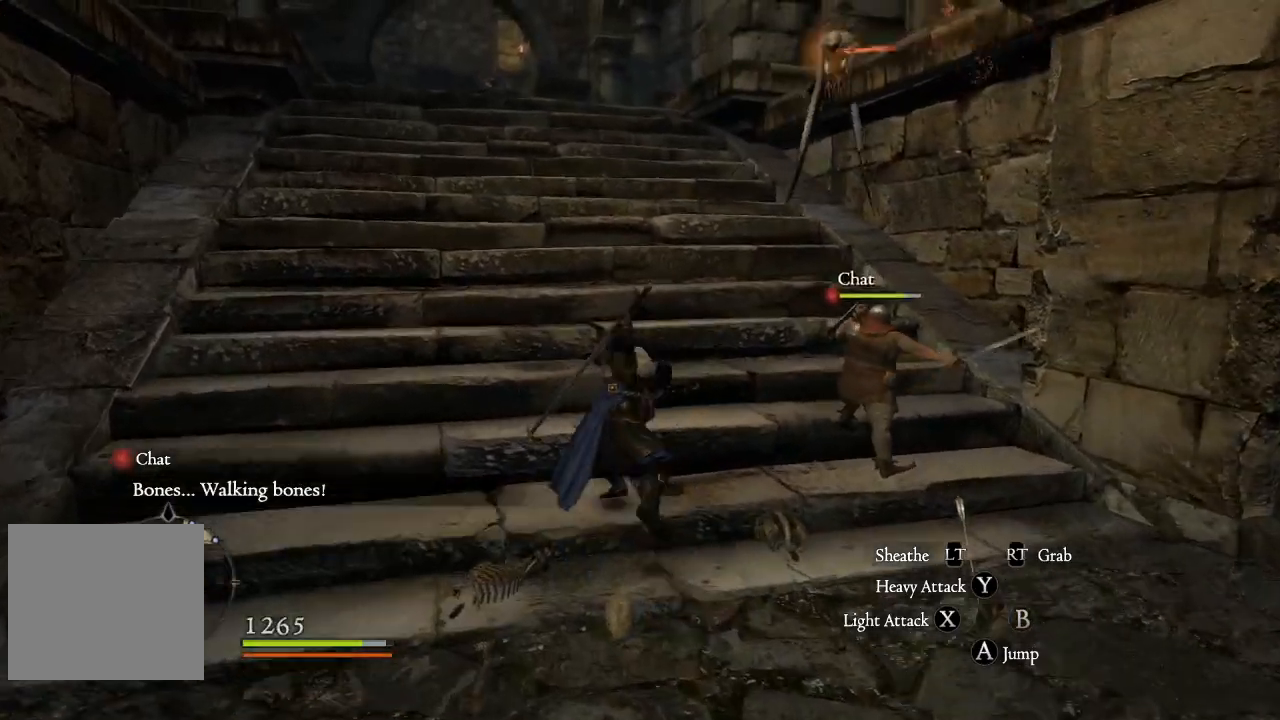
{"buttons": [], "left_stick": "up", "right_stick": "center", "events": [[83, "L3", "up"], [117, "right_stick", "up-right"], [250, "right_stick", "center"]]}
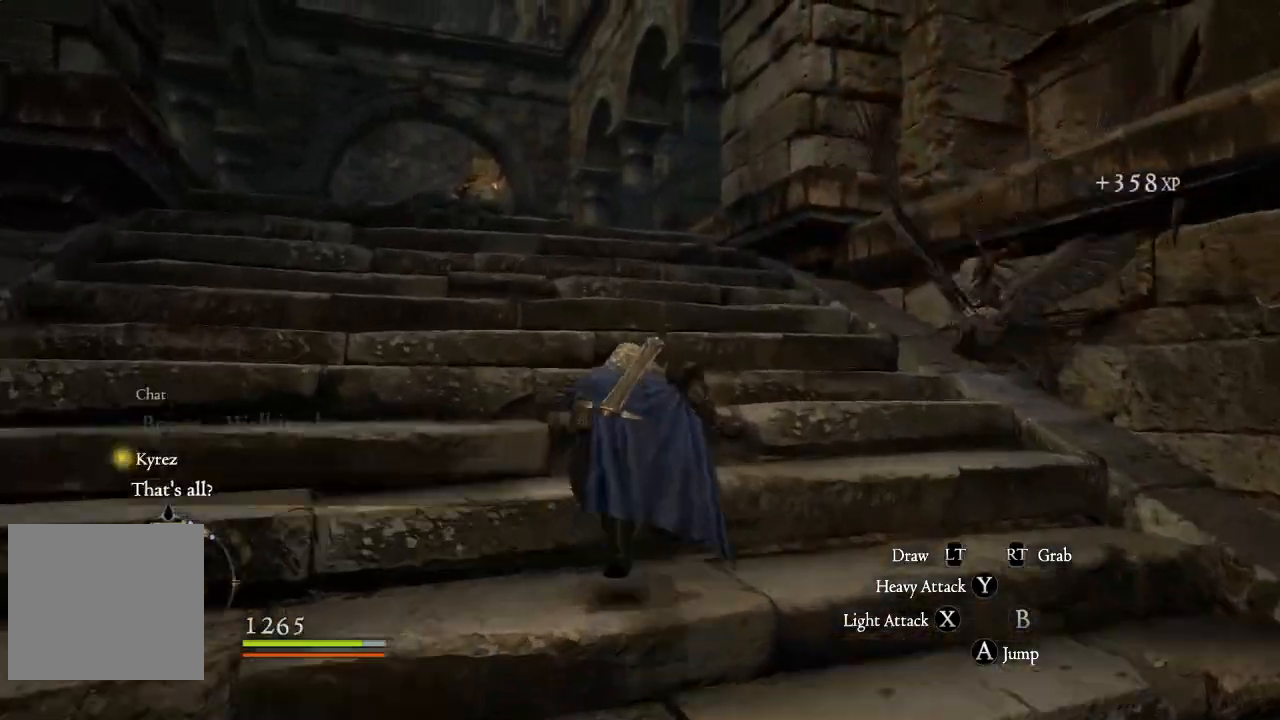
{"buttons": [], "left_stick": "up", "right_stick": "center", "events": []}
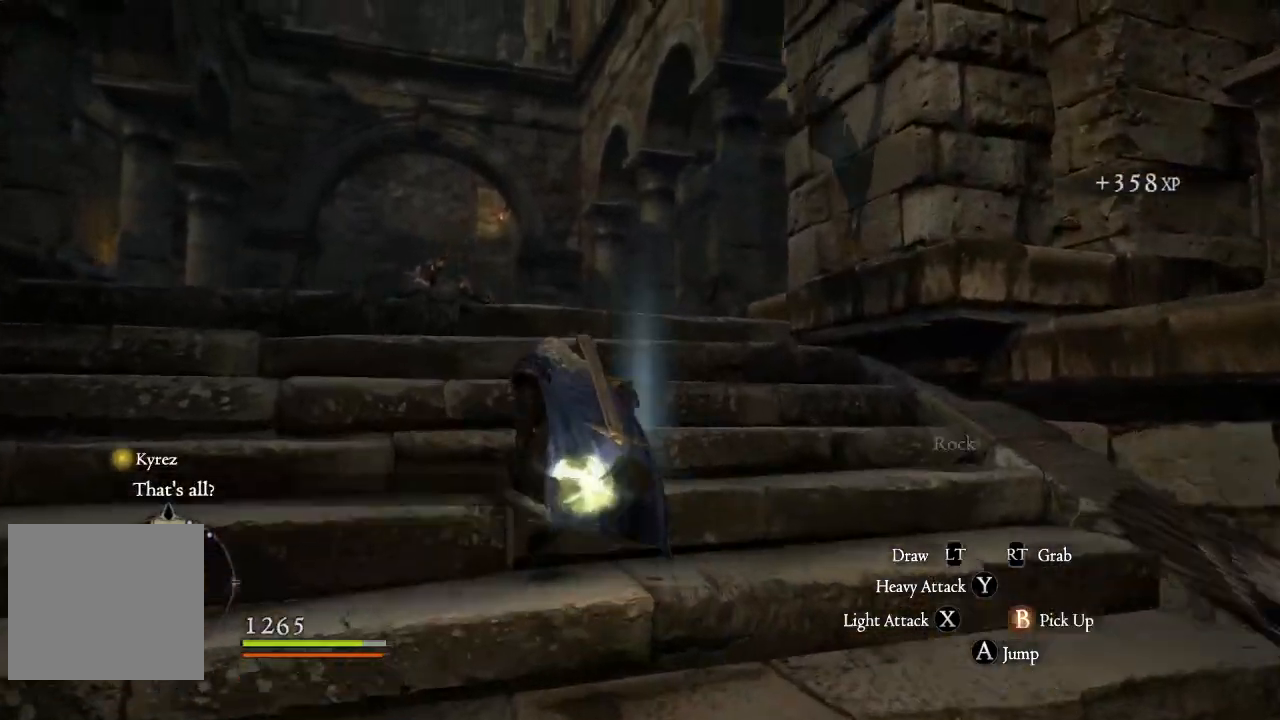
{"buttons": [], "left_stick": "center", "right_stick": "center", "events": [[217, "left_stick", "center"], [250, "right_stick", "down-left"], [433, "right_stick", "center"]]}
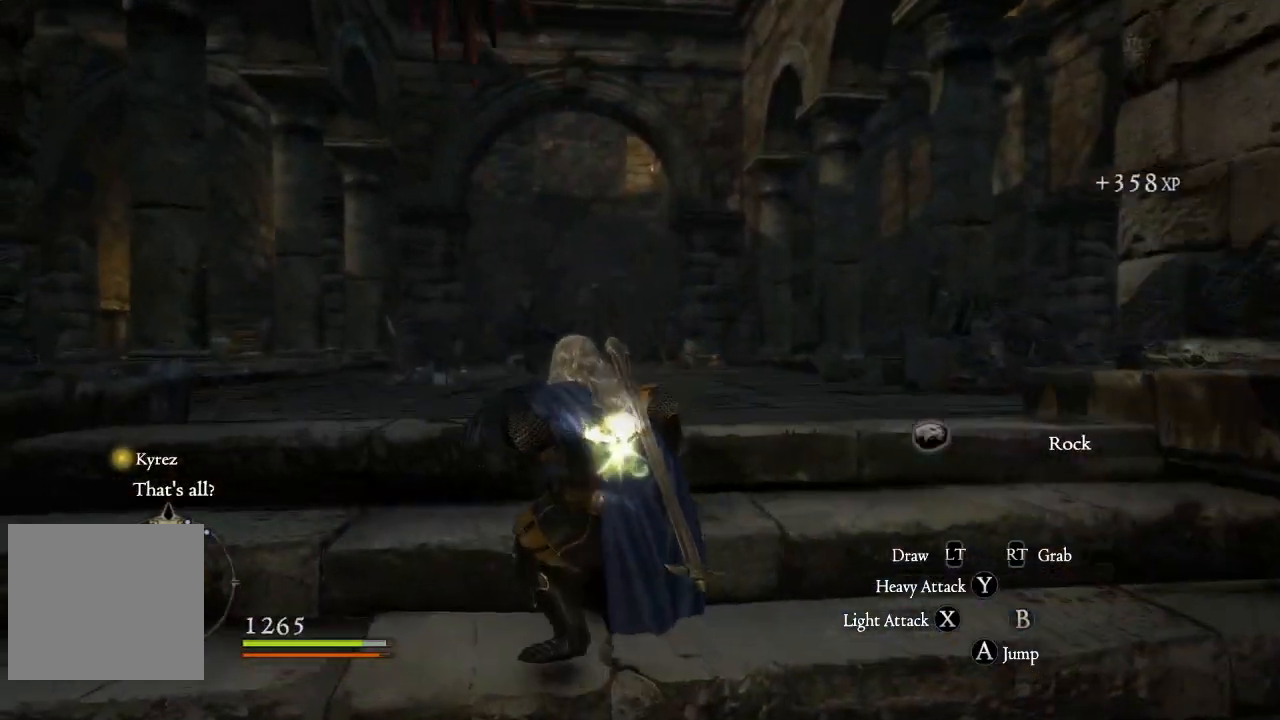
{"buttons": [], "left_stick": "down", "right_stick": "center", "events": [[67, "left_stick", "down"]]}
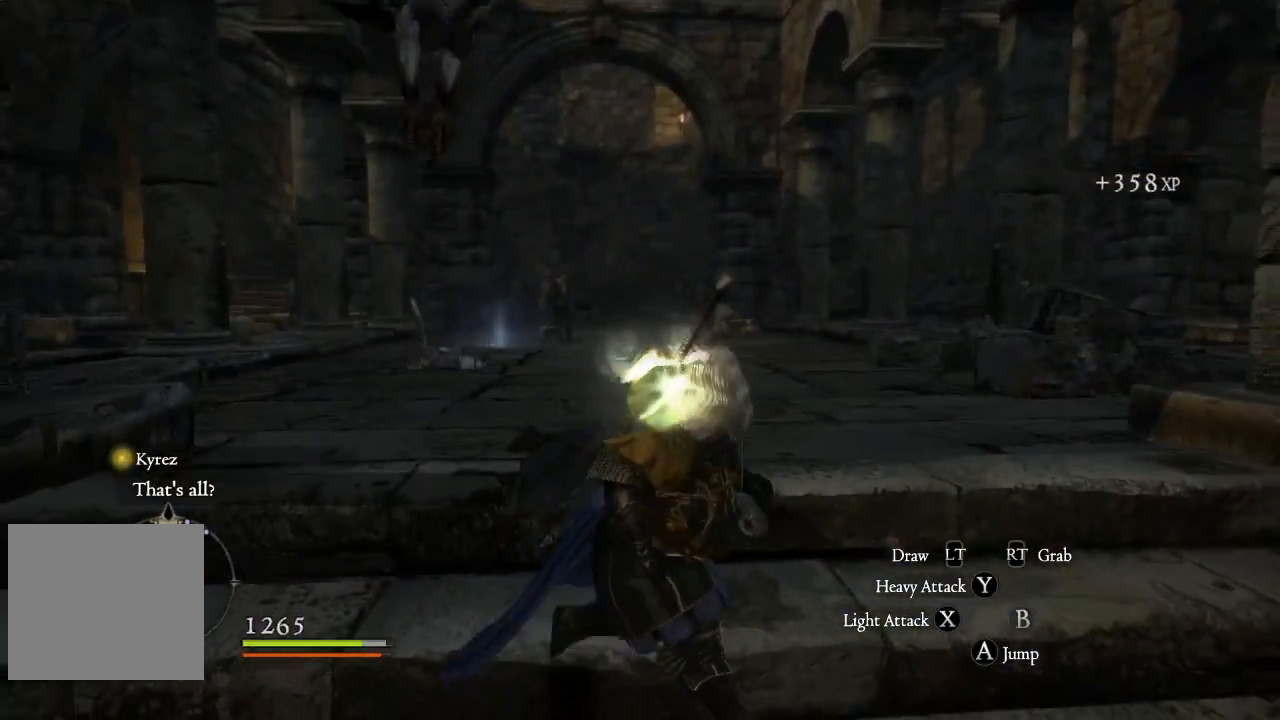
{"buttons": [], "left_stick": "up-left", "right_stick": "center", "events": [[233, "left_stick", "up-left"]]}
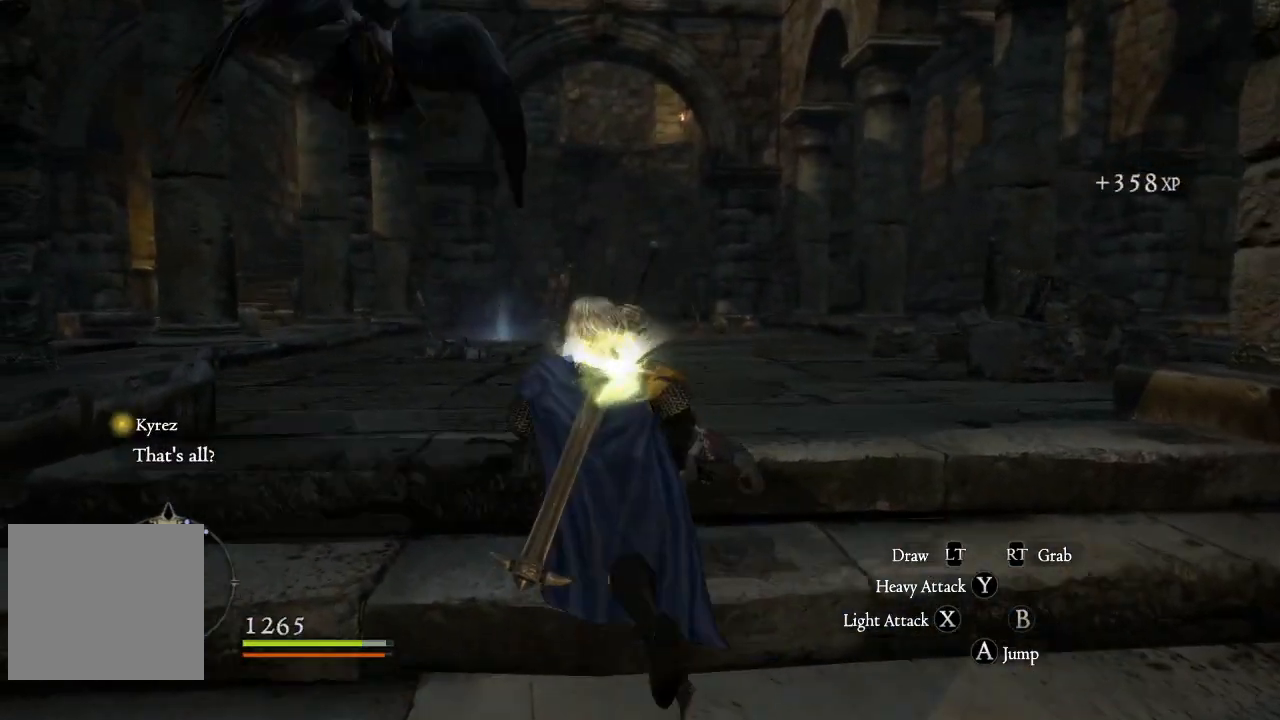
{"buttons": [], "left_stick": "up-left", "right_stick": "center", "events": [[33, "L3", "down"], [383, "L3", "up"]]}
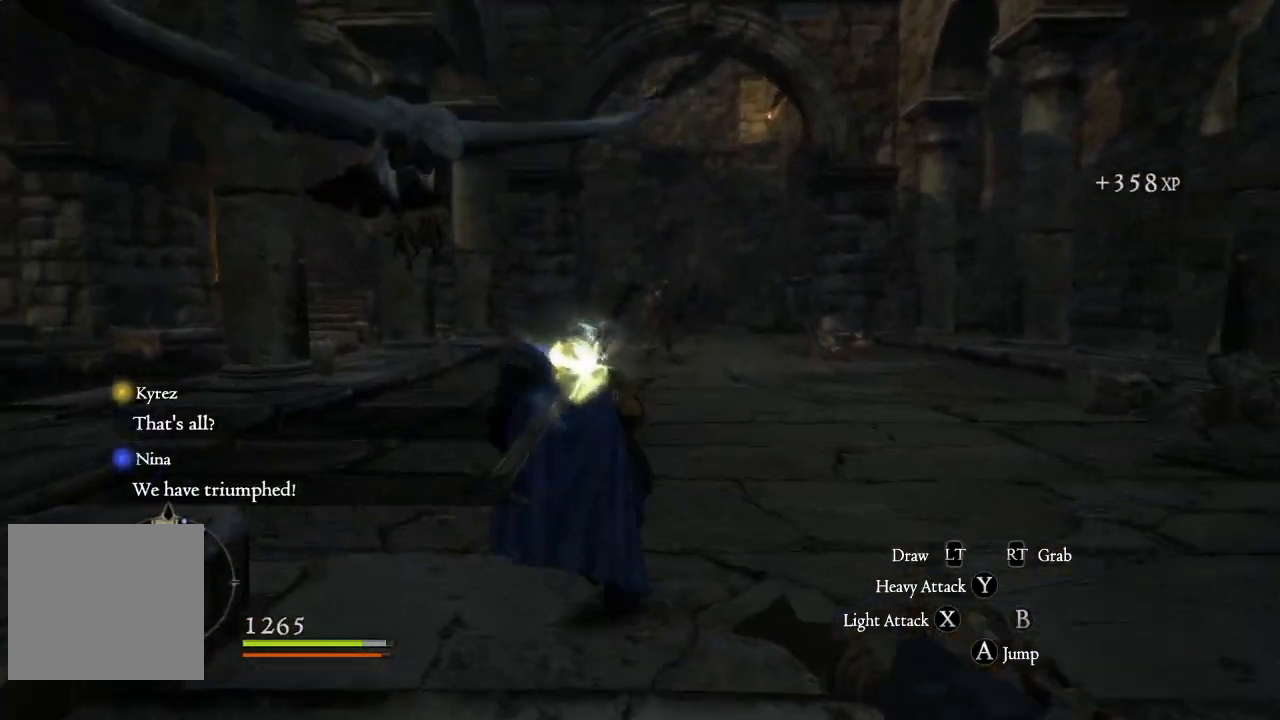
{"buttons": [], "left_stick": "down-left", "right_stick": "center", "events": [[17, "left_stick", "up"], [300, "right_stick", "left"], [367, "right_stick", "center"], [400, "left_stick", "left"], [483, "left_stick", "down-left"]]}
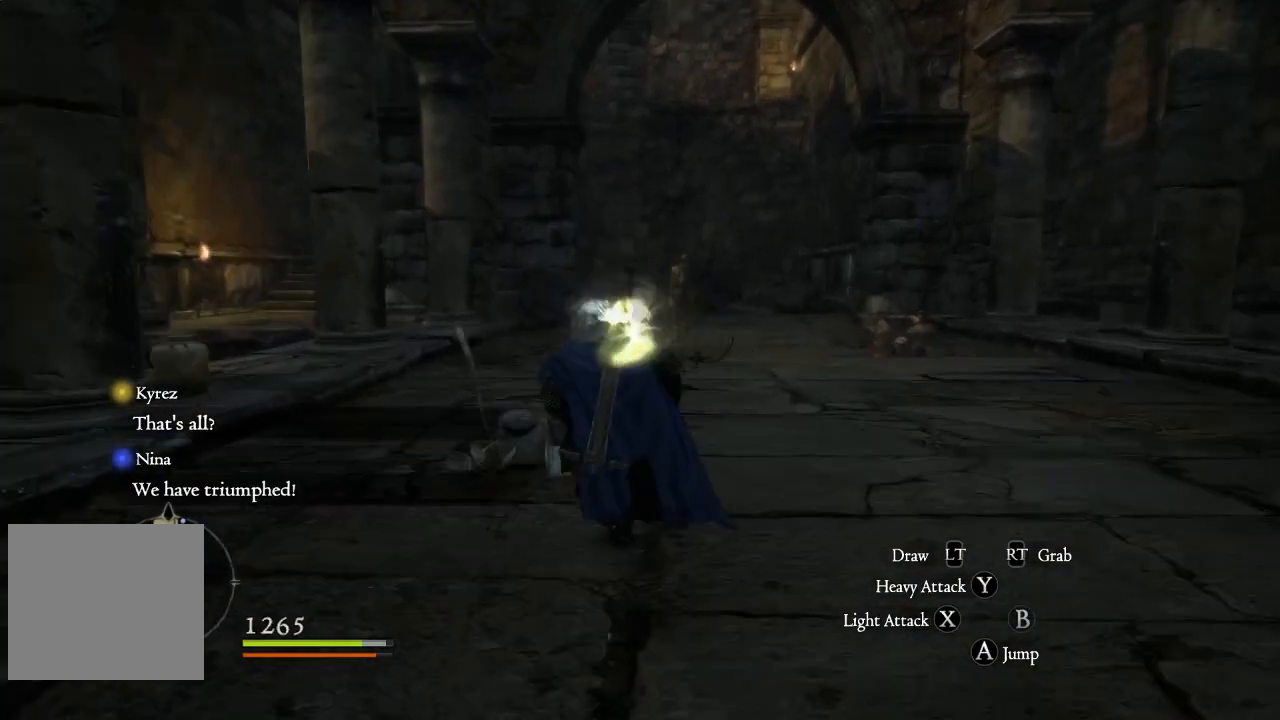
{"buttons": ["A"], "left_stick": "down-right", "right_stick": "center", "events": [[150, "left_stick", "down"], [283, "A", "down"], [483, "left_stick", "down-right"]]}
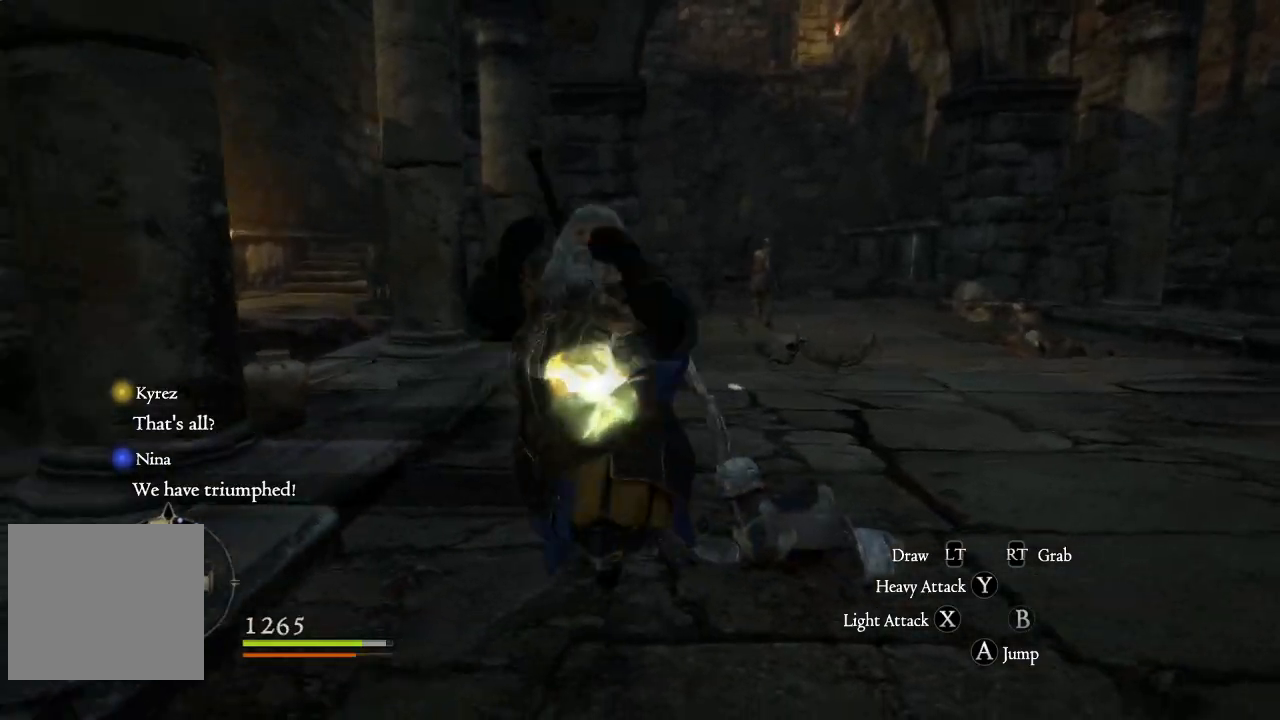
{"buttons": [], "left_stick": "down-right", "right_stick": "center", "events": [[33, "X", "down"], [133, "X", "up"], [233, "X", "down"], [317, "X", "up"], [333, "A", "up"], [383, "X", "down"], [467, "X", "up"]]}
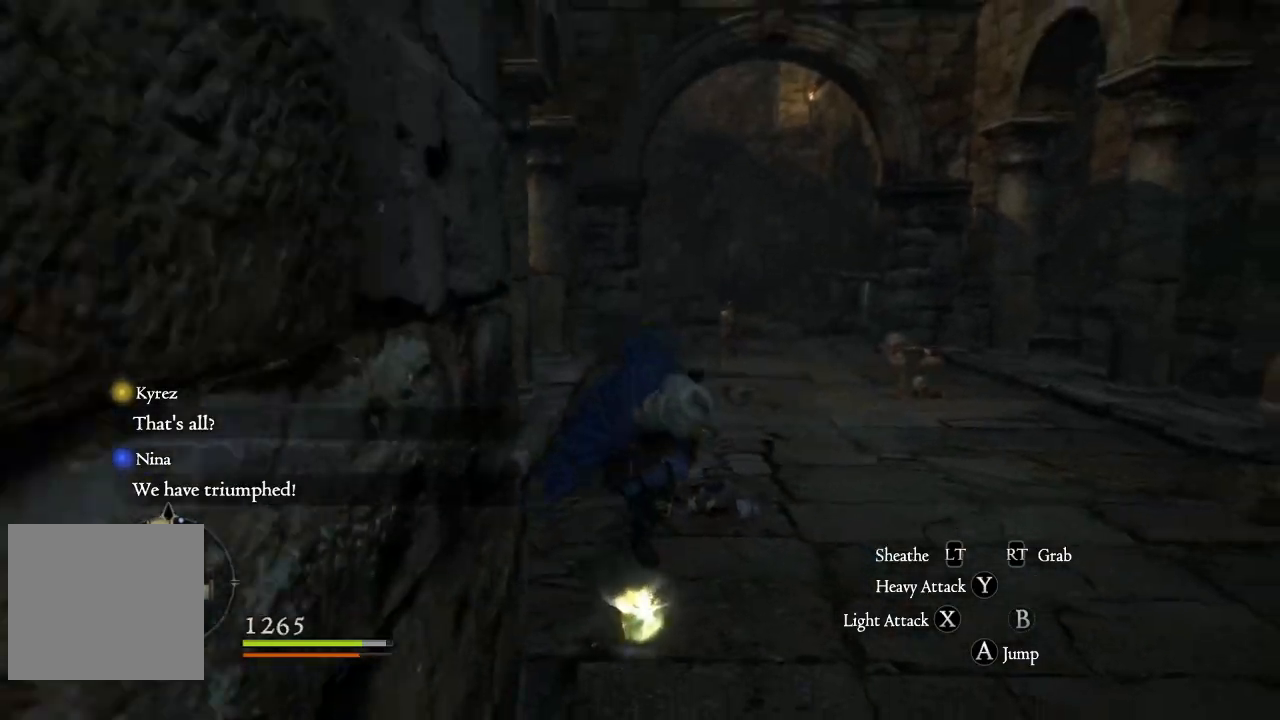
{"buttons": [], "left_stick": "down-right", "right_stick": "left", "events": [[50, "X", "down"], [117, "X", "up"], [217, "X", "down"], [267, "X", "up"], [467, "right_stick", "left"]]}
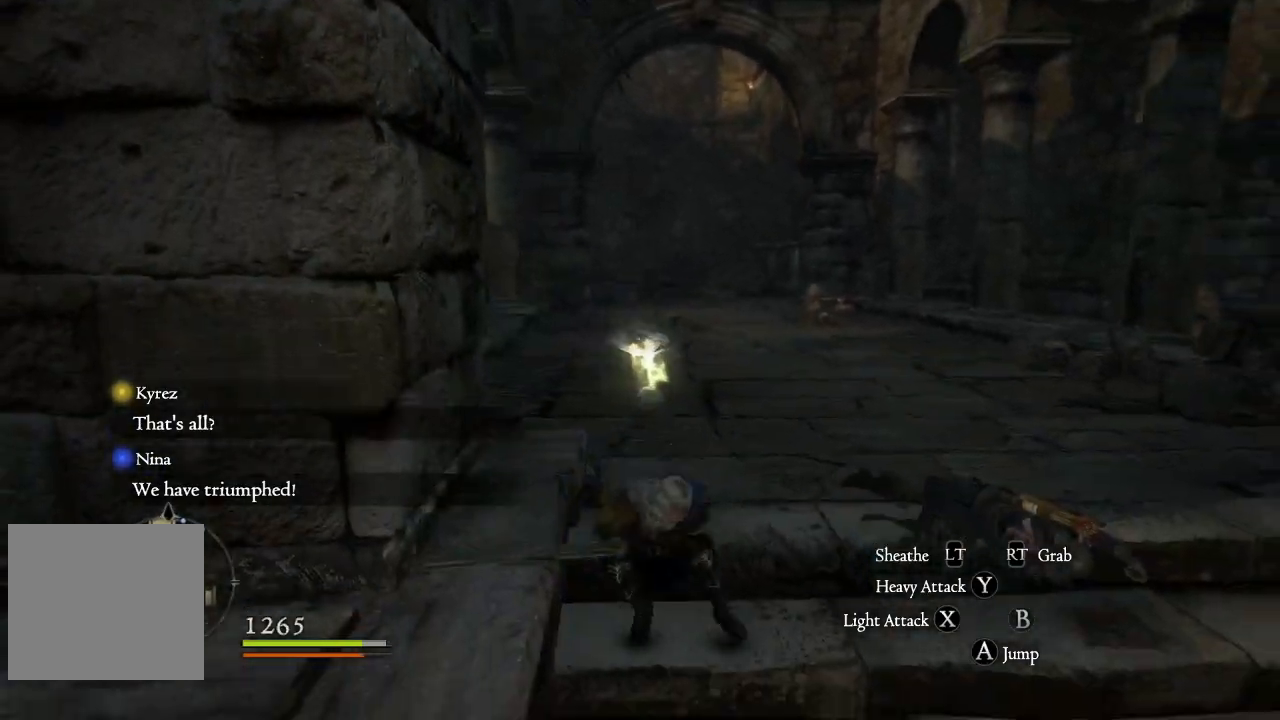
{"buttons": [], "left_stick": "up-right", "right_stick": "up-left", "events": [[133, "left_stick", "right"], [200, "right_stick", "up-left"], [333, "left_stick", "up-right"]]}
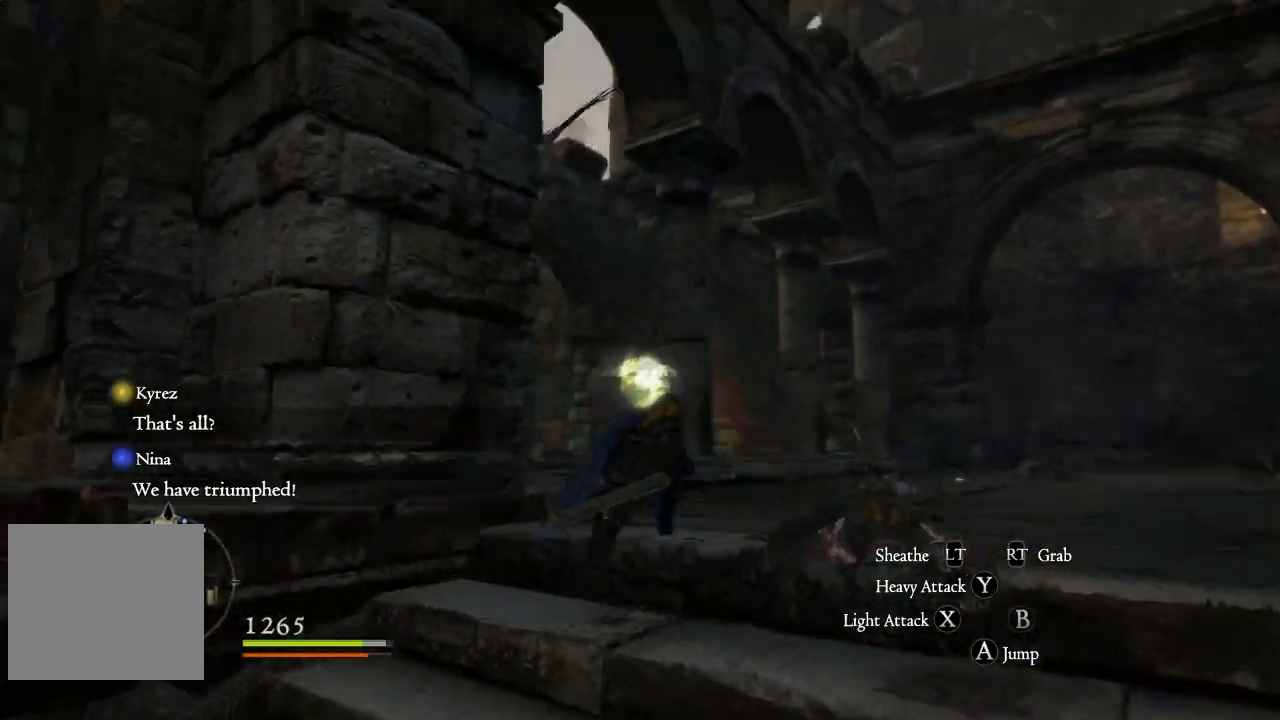
{"buttons": [], "left_stick": "down-right", "right_stick": "down-left", "events": [[117, "right_stick", "left"], [317, "left_stick", "down-right"], [317, "right_stick", "down-left"]]}
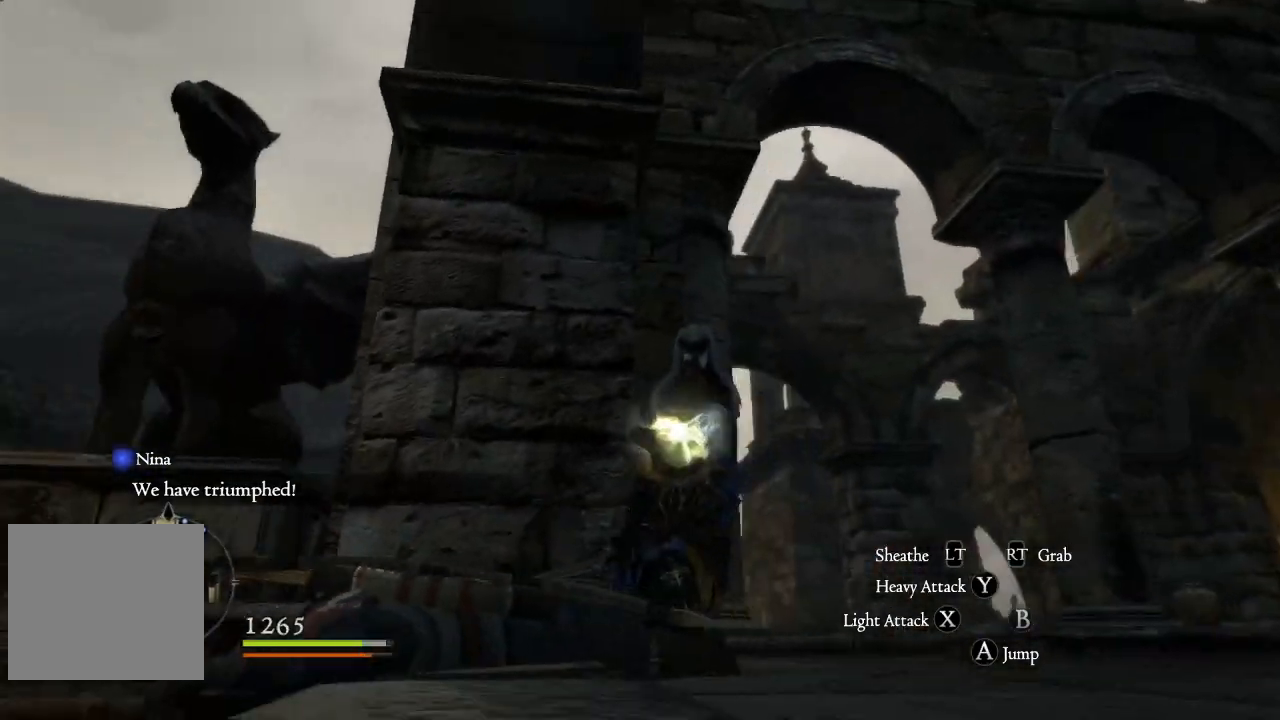
{"buttons": [], "left_stick": "up-right", "right_stick": "center", "events": [[50, "right_stick", "up-left"], [183, "right_stick", "center"], [417, "left_stick", "up-right"]]}
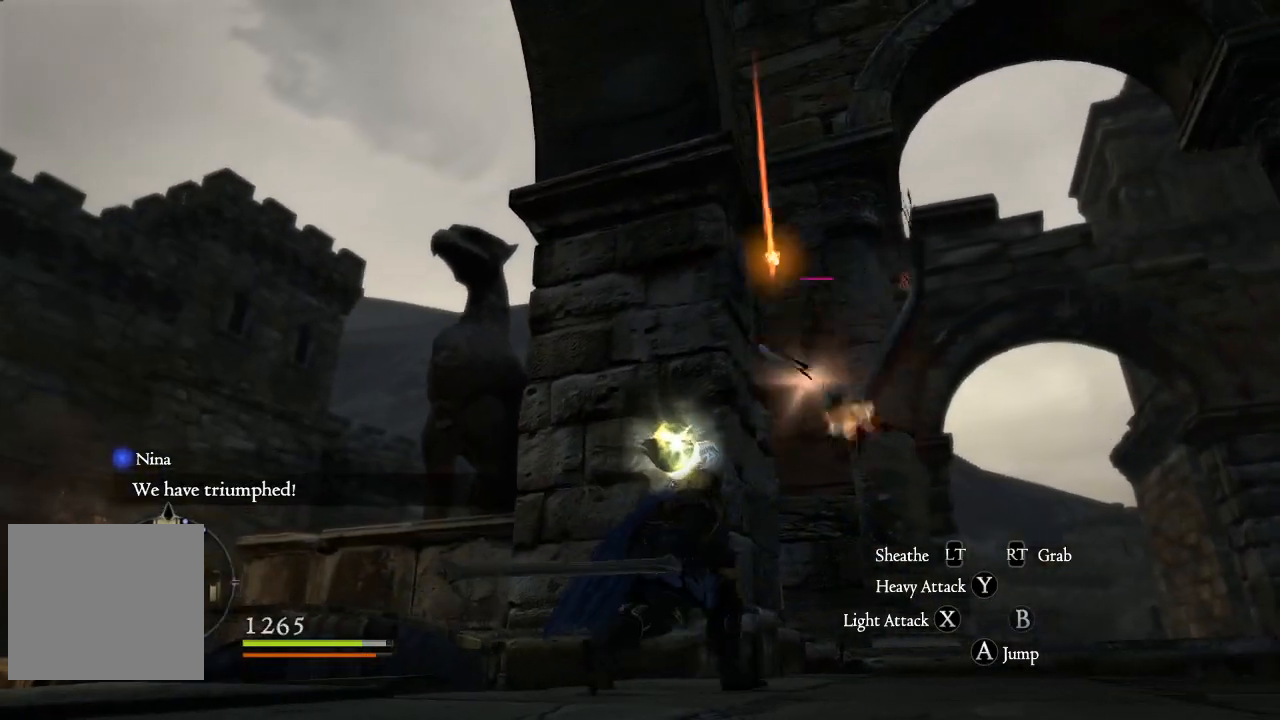
{"buttons": ["A", "X"], "left_stick": "up-right", "right_stick": "center"}
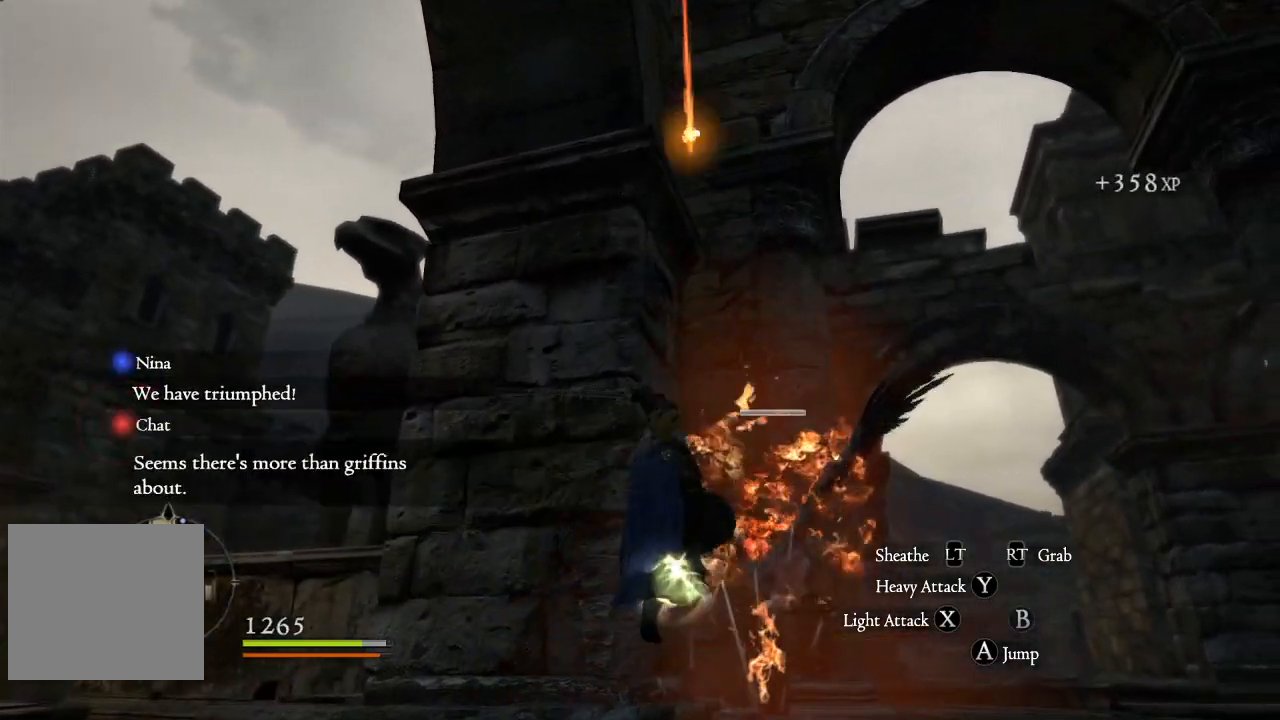
{"buttons": [], "left_stick": "down-left", "right_stick": "down-left", "events": [[83, "X", "up"], [117, "left_stick", "right"], [133, "A", "up"], [150, "X", "down"], [233, "X", "up"], [250, "left_stick", "up"], [317, "X", "down"], [367, "X", "up"], [367, "left_stick", "left"], [483, "left_stick", "down-left"], [483, "right_stick", "down-left"]]}
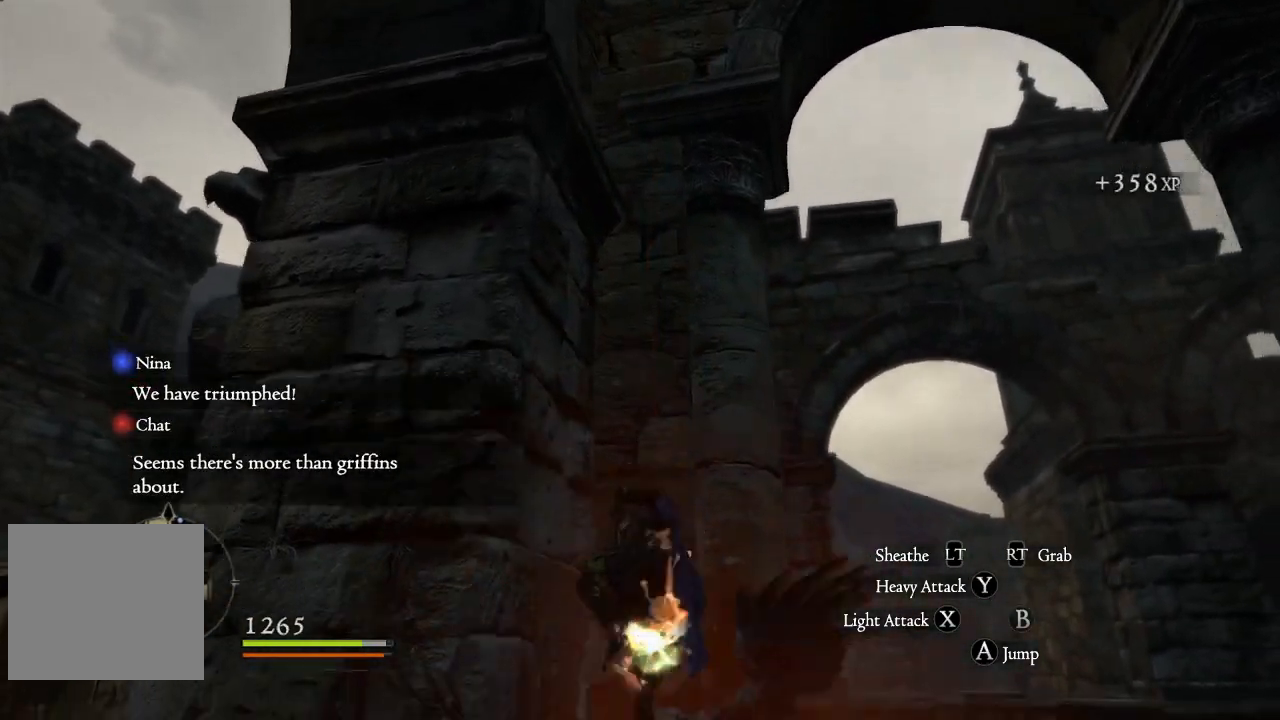
{"buttons": [], "left_stick": "left", "right_stick": "left", "events": [[350, "left_stick", "left"], [367, "right_stick", "left"]]}
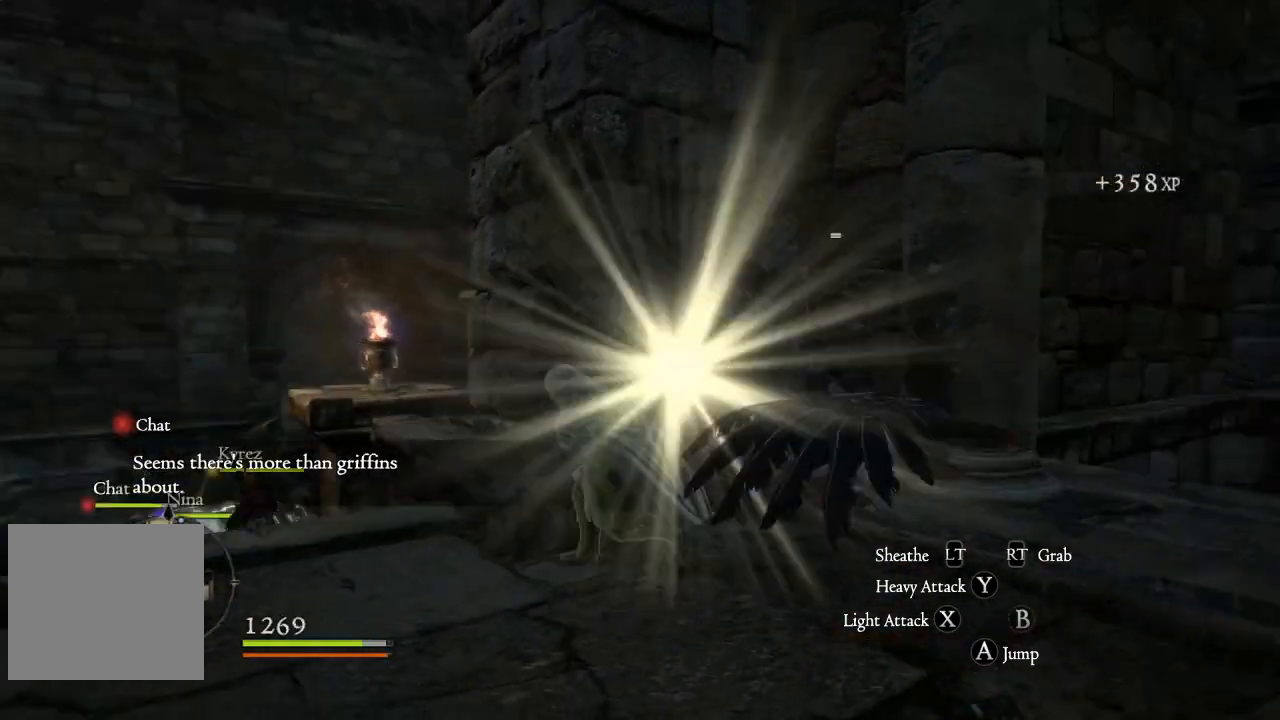
{"buttons": [], "left_stick": "up-left", "right_stick": "center", "events": [[117, "left_stick", "up-left"], [367, "right_stick", "center"]]}
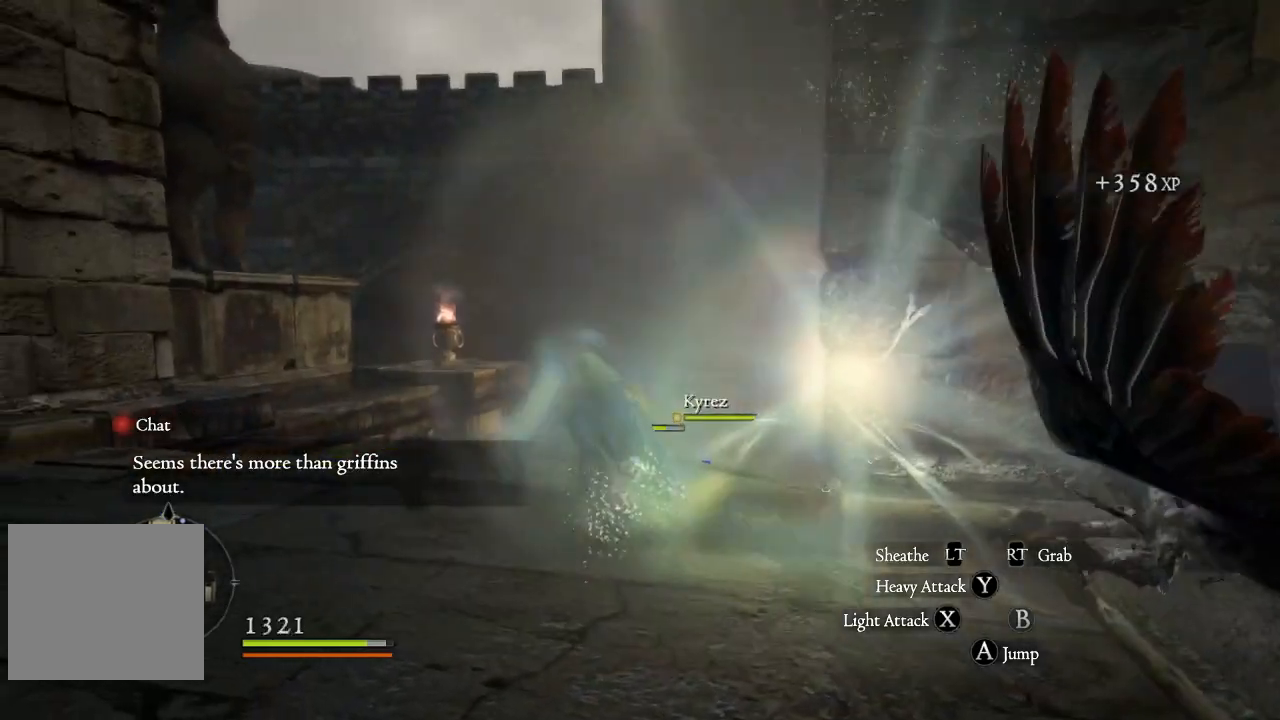
{"buttons": ["L3"], "left_stick": "up-left", "right_stick": "center", "events": [[350, "L3", "down"]]}
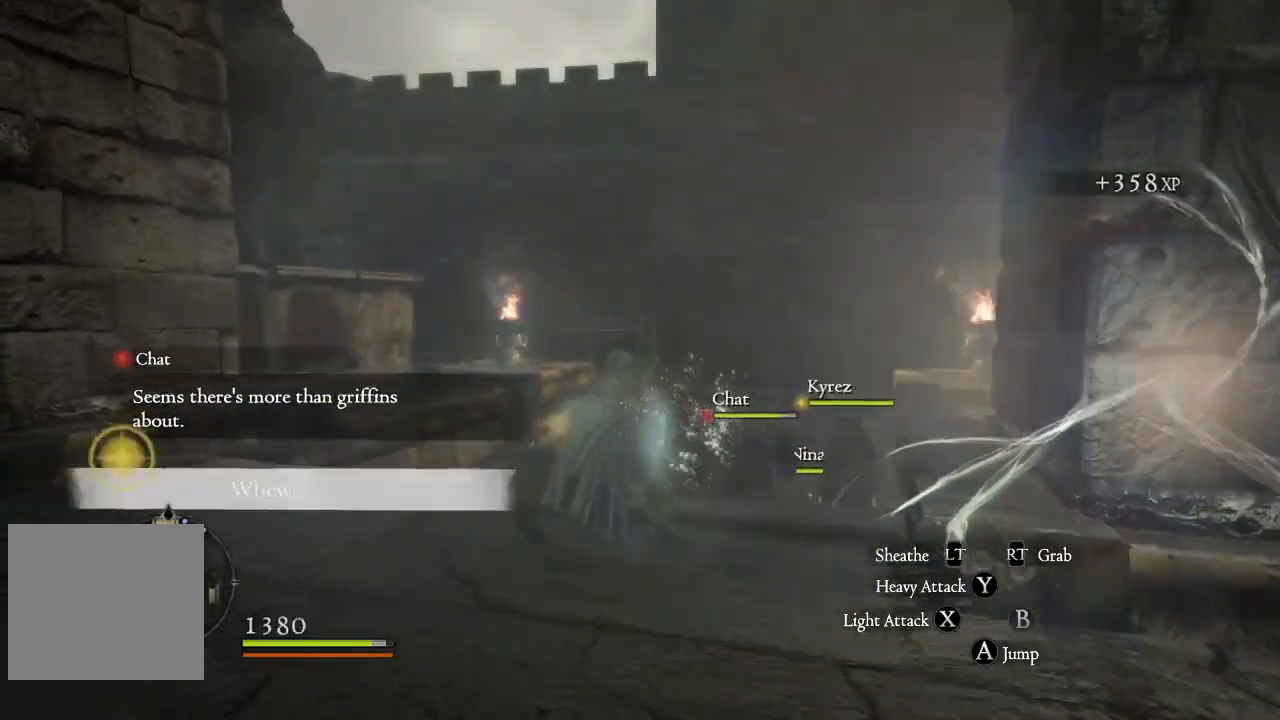
{"buttons": [], "left_stick": "left", "right_stick": "left", "events": [[83, "L3", "up"], [183, "right_stick", "left"], [200, "left_stick", "up"], [433, "left_stick", "left"]]}